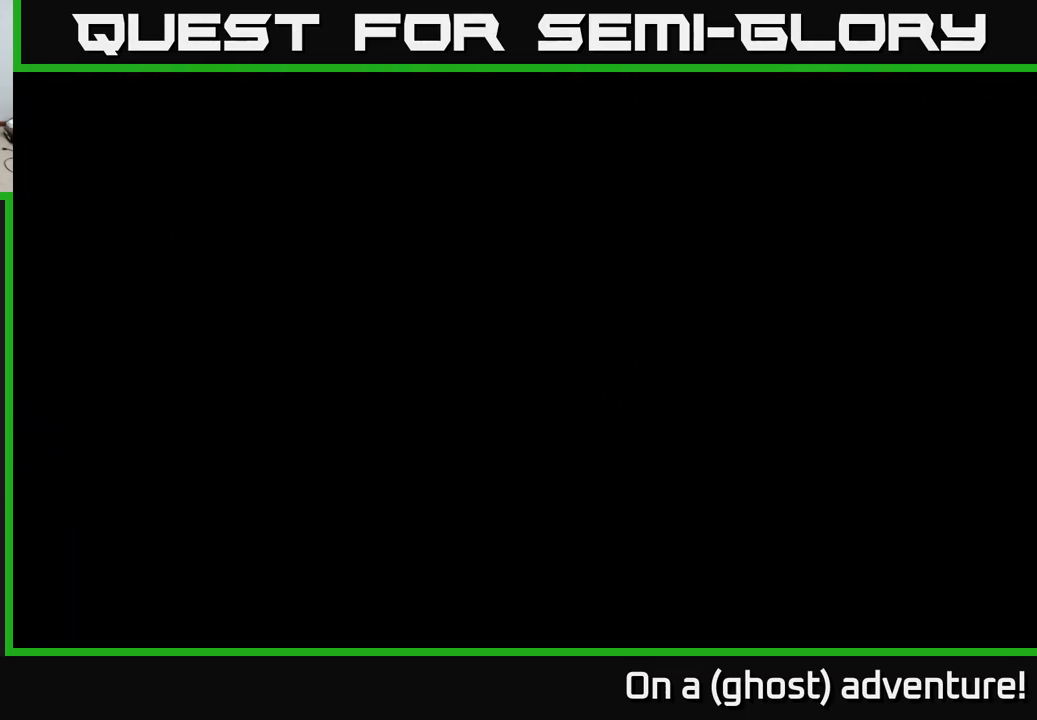
Gameplay with a controller (Xbox layout); each line is a JSON object with the inputs held at the frame after it. "events" lists button and stick changes between this image and that frame as [ms after this image, input, new state], when the widget could be followed in between.
{"buttons": ["A"], "left_stick": "down-right", "right_stick": "center", "events": [[500, "A", "down"]]}
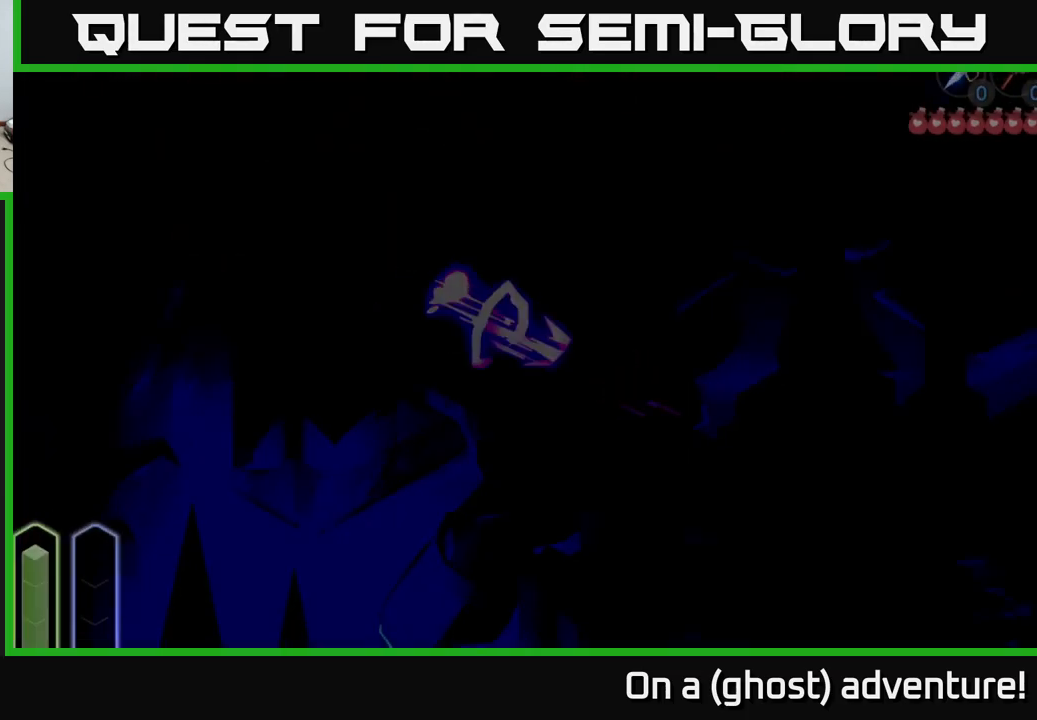
{"buttons": ["A"], "left_stick": "down-right", "right_stick": "center", "events": [[217, "A", "up"], [350, "A", "down"]]}
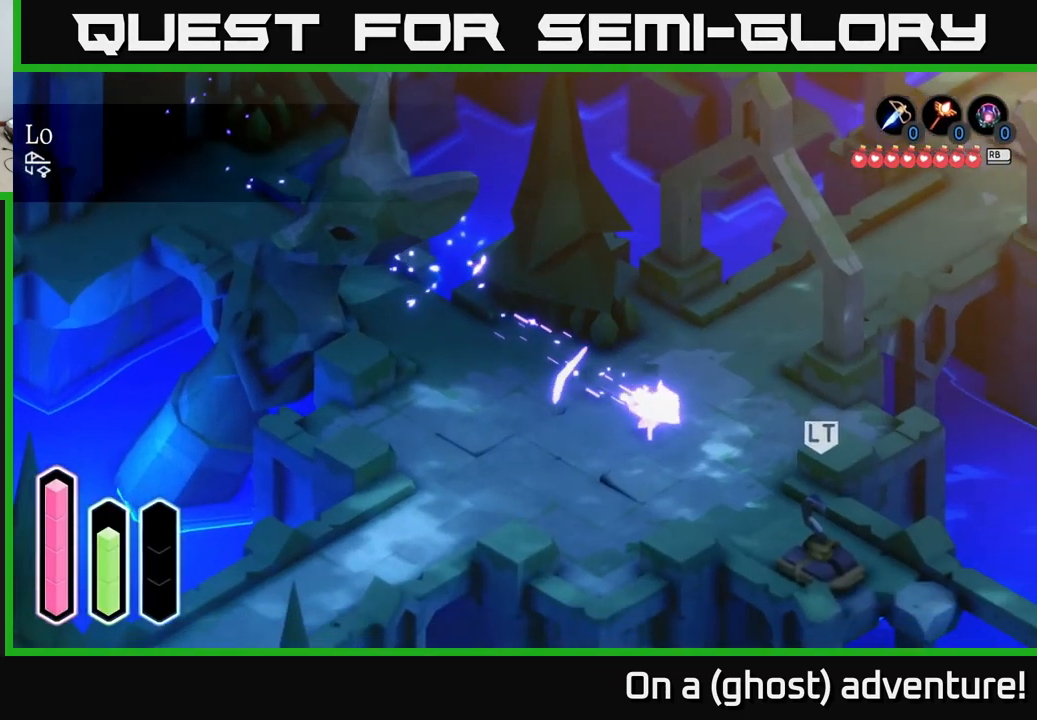
{"buttons": [], "left_stick": "down-left", "right_stick": "center", "events": [[50, "A", "up"], [167, "left_stick", "down"], [333, "left_stick", "down-left"]]}
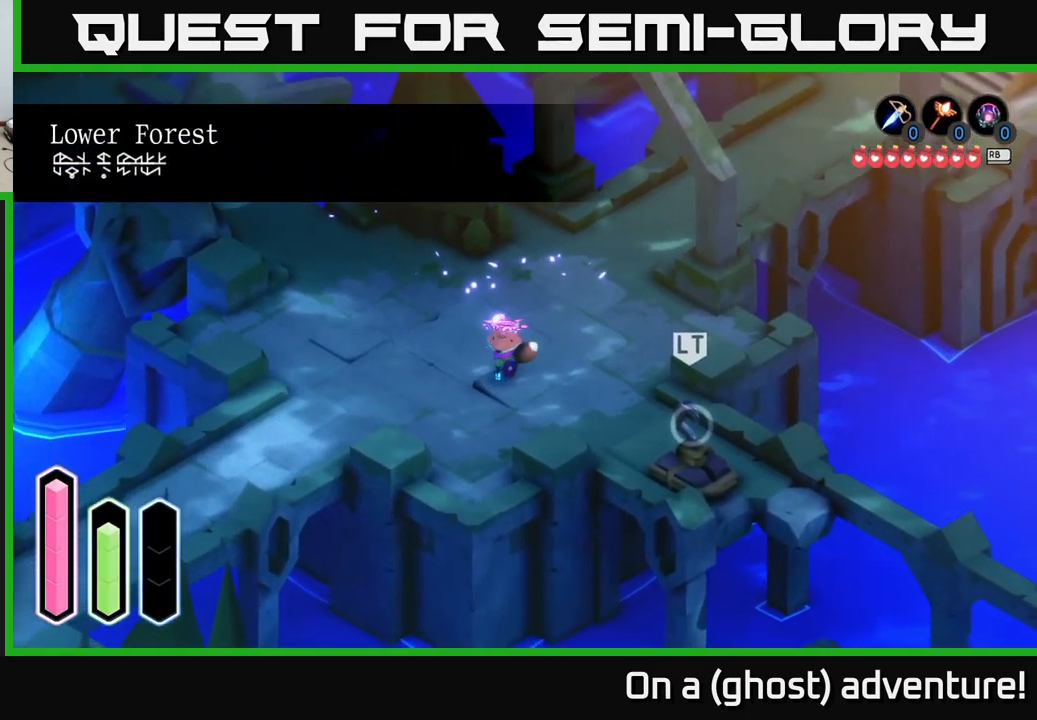
{"buttons": ["A"], "left_stick": "down-left", "right_stick": "center", "events": [[100, "A", "down"], [267, "A", "up"], [417, "A", "down"]]}
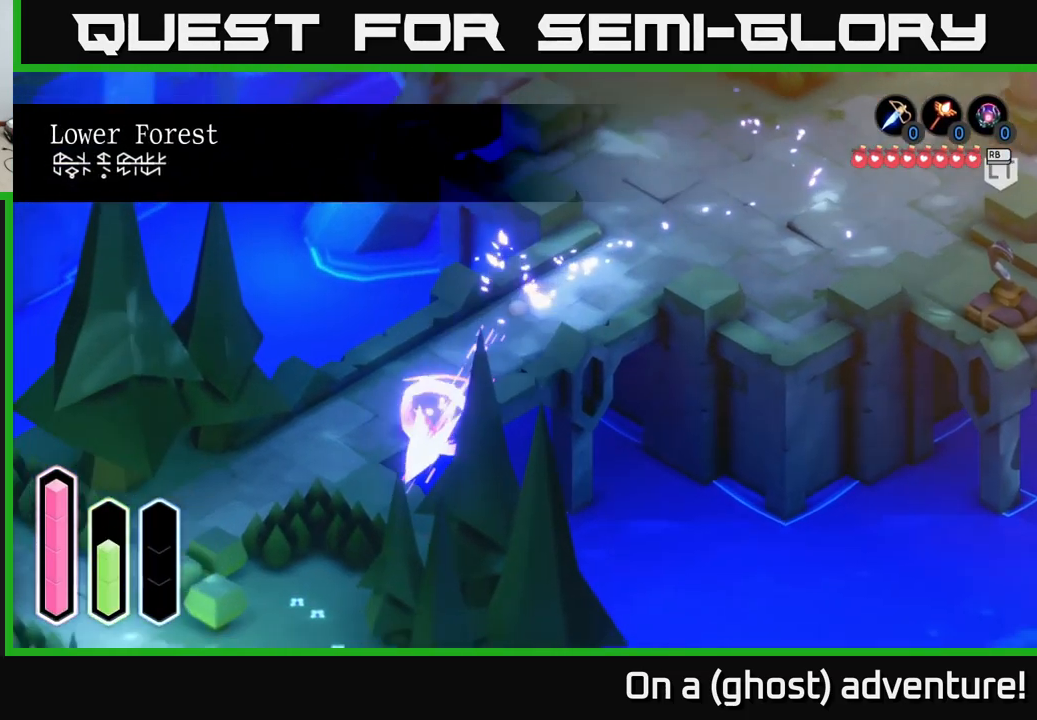
{"buttons": ["A"], "left_stick": "left", "right_stick": "center", "events": [[33, "A", "up"], [150, "A", "down"], [300, "A", "up"], [400, "A", "down"], [417, "left_stick", "left"]]}
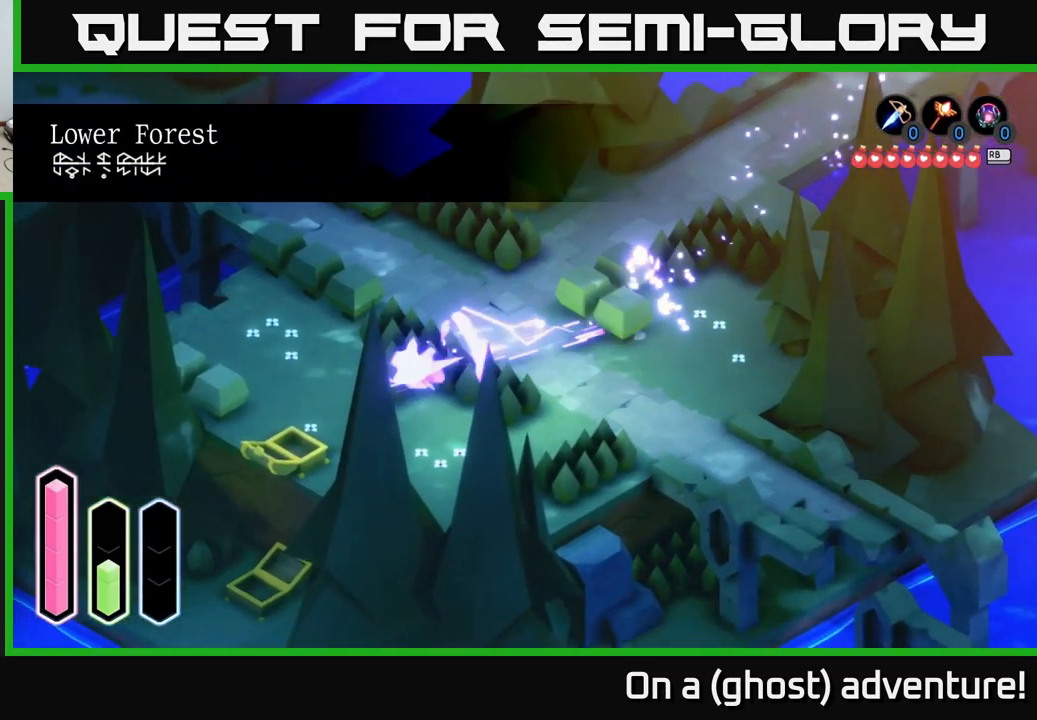
{"buttons": ["A"], "left_stick": "up", "right_stick": "center", "events": [[50, "A", "up"], [250, "left_stick", "up-left"], [350, "left_stick", "up"], [450, "A", "down"]]}
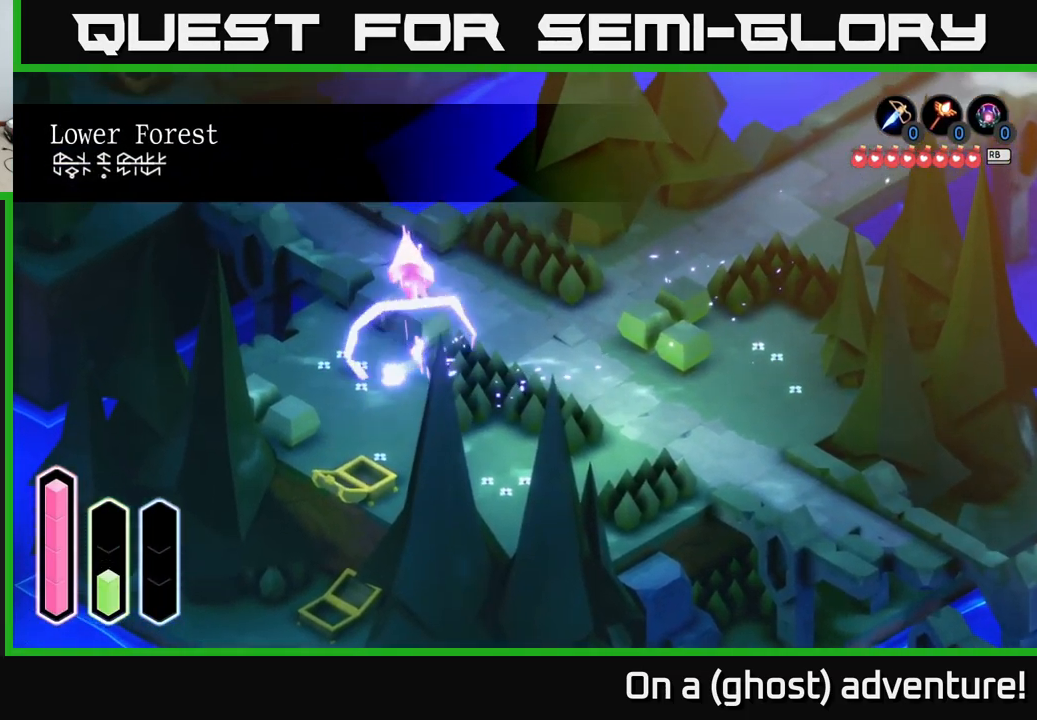
{"buttons": ["A"], "left_stick": "up-left", "right_stick": "center", "events": [[134, "A", "up"], [167, "left_stick", "up-left"], [350, "A", "down"]]}
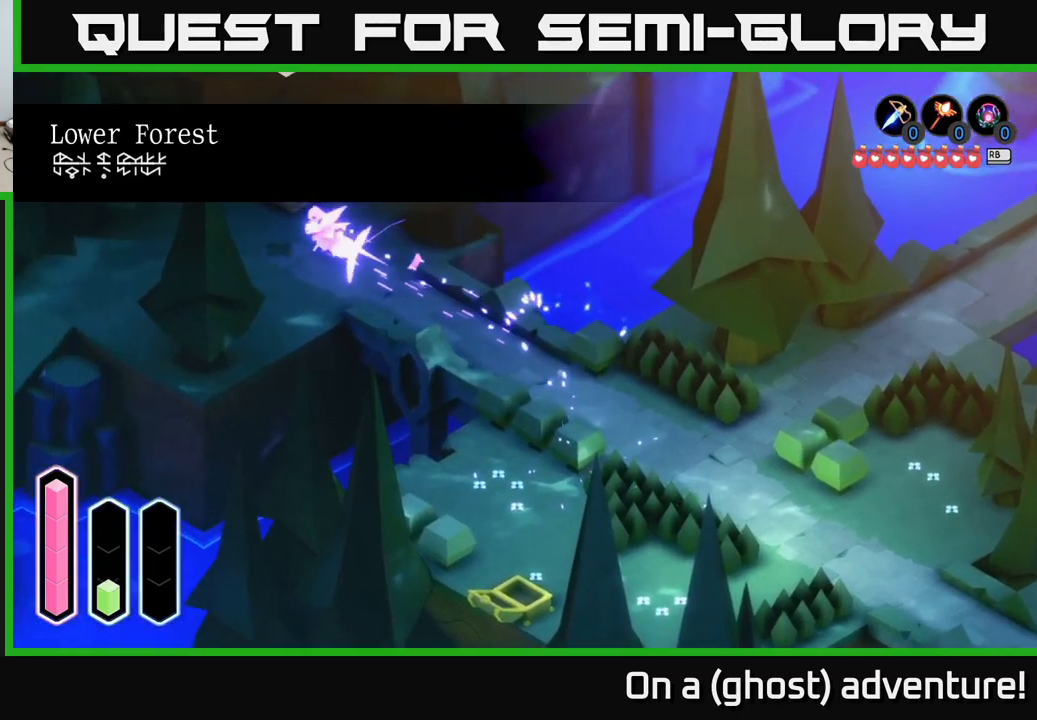
{"buttons": ["A"], "left_stick": "left", "right_stick": "center", "events": [[34, "A", "up"], [150, "A", "down"], [484, "left_stick", "left"]]}
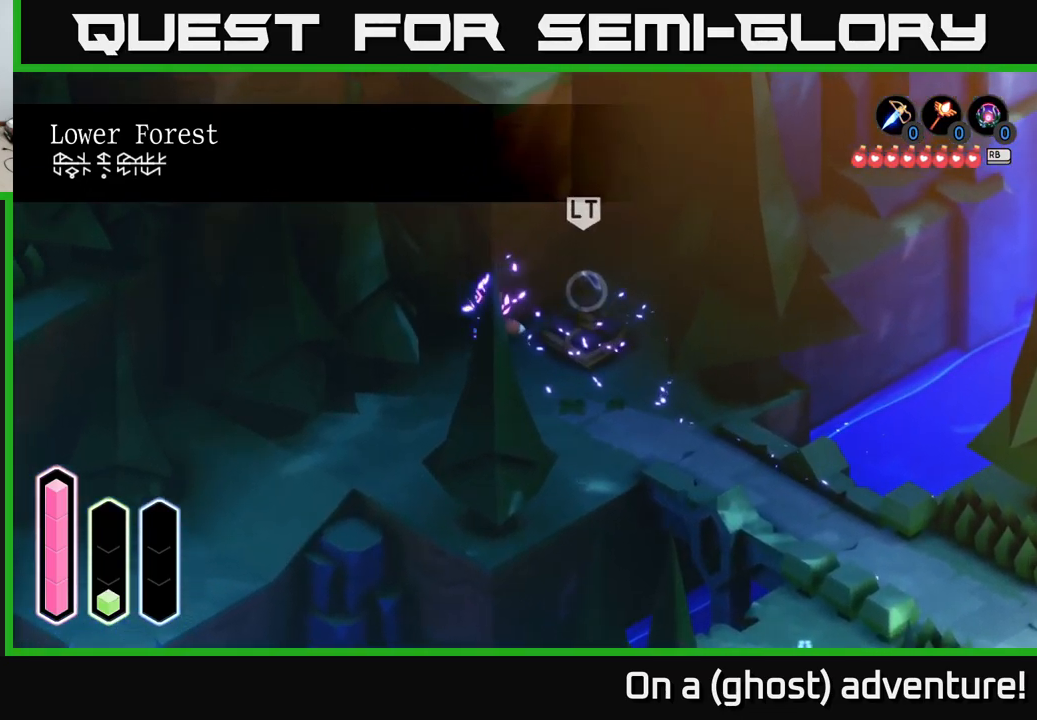
{"buttons": ["A"], "left_stick": "down-left", "right_stick": "center", "events": [[34, "left_stick", "down-left"], [134, "left_stick", "down"], [400, "left_stick", "down-left"]]}
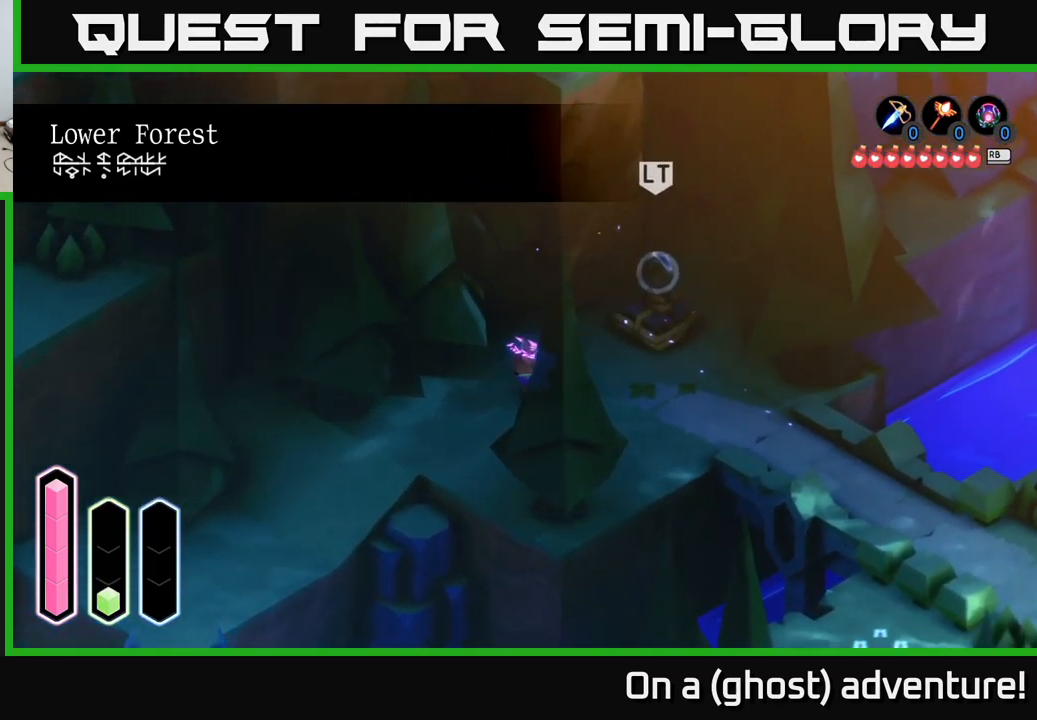
{"buttons": ["A"], "left_stick": "down-left", "right_stick": "center", "events": [[234, "A", "up"], [284, "A", "down"]]}
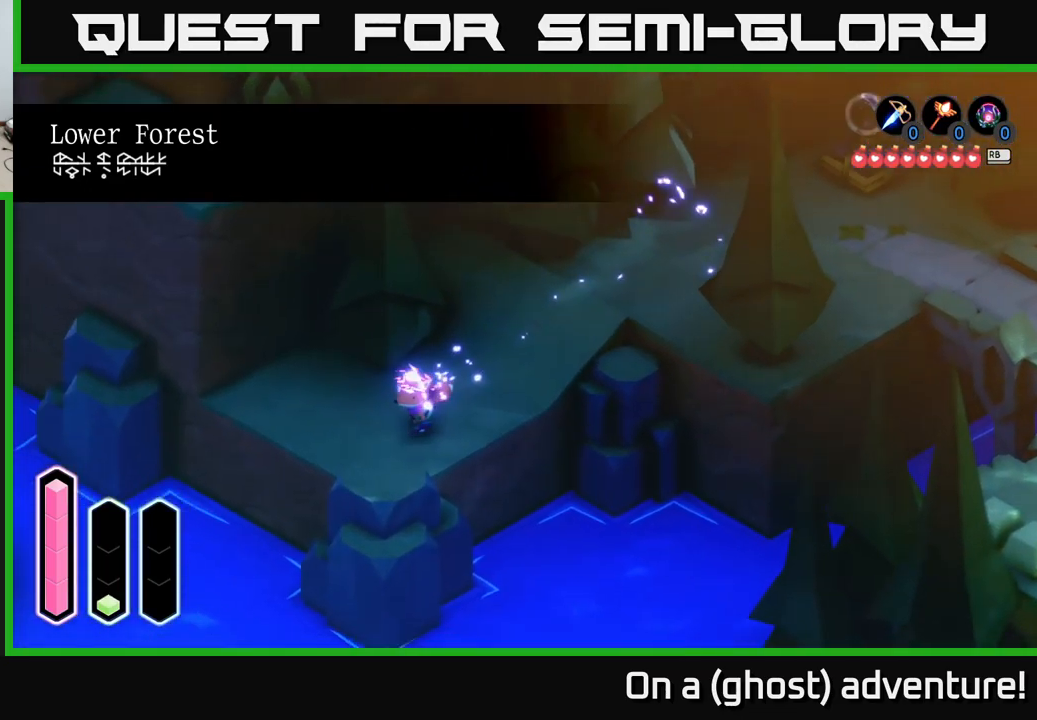
{"buttons": ["A"], "left_stick": "left", "right_stick": "center", "events": [[117, "left_stick", "left"]]}
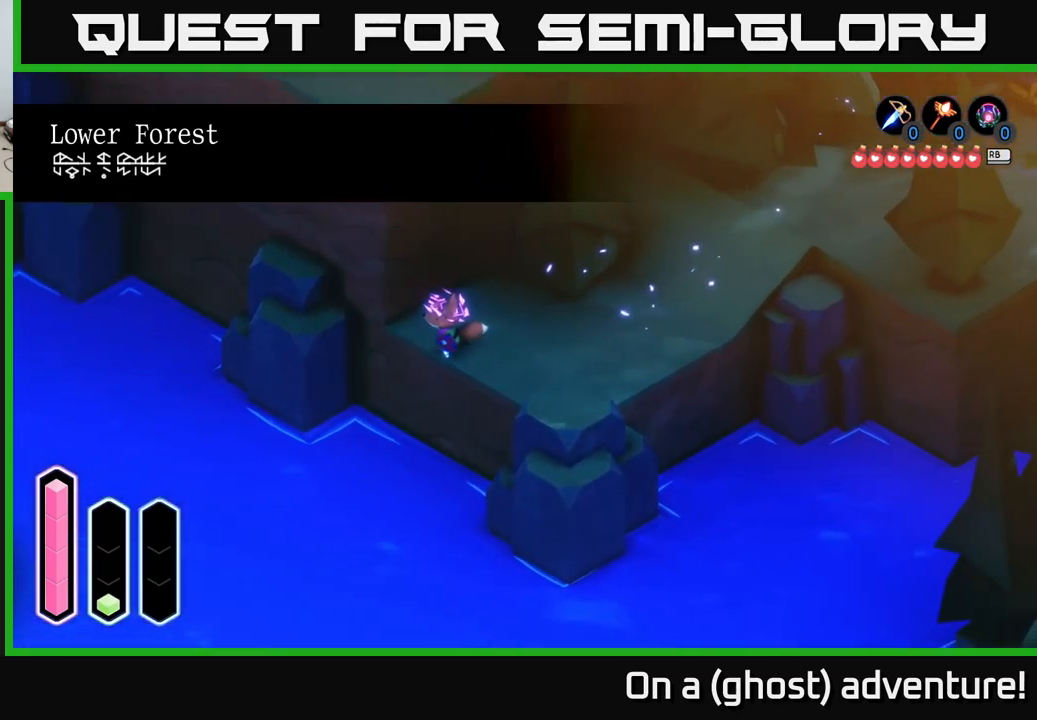
{"buttons": ["A"], "left_stick": "up-right", "right_stick": "center", "events": [[84, "A", "up"], [167, "left_stick", "up-right"], [250, "A", "down"], [450, "A", "up"], [500, "A", "down"]]}
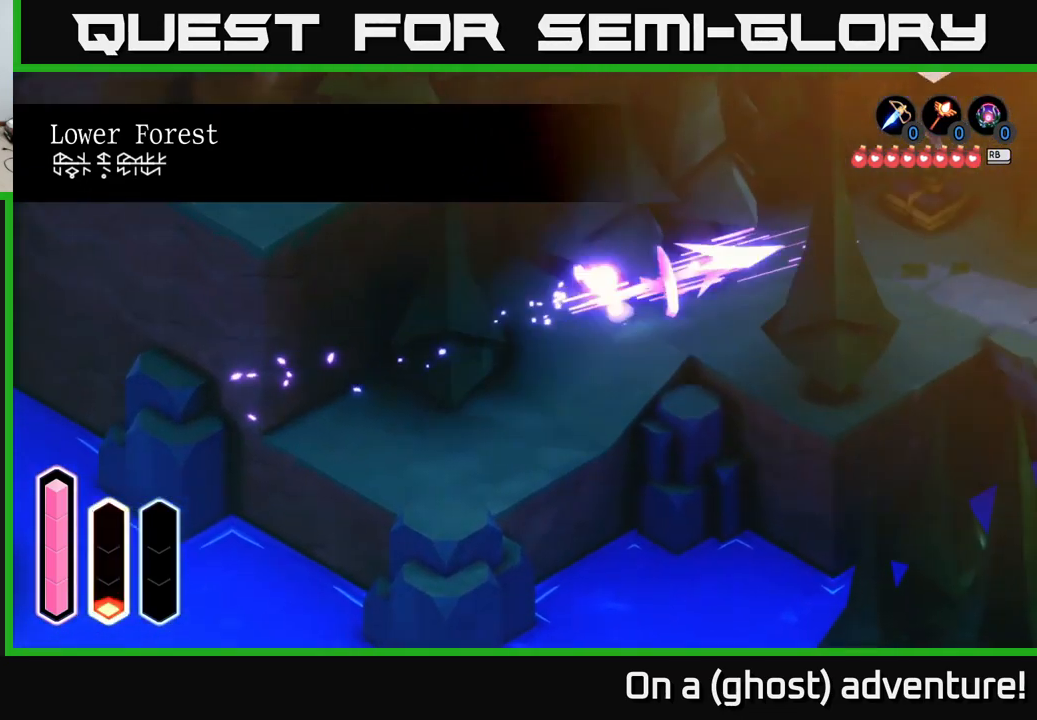
{"buttons": [], "left_stick": "down-right", "right_stick": "center", "events": [[217, "A", "up"], [350, "left_stick", "right"], [467, "left_stick", "down-right"]]}
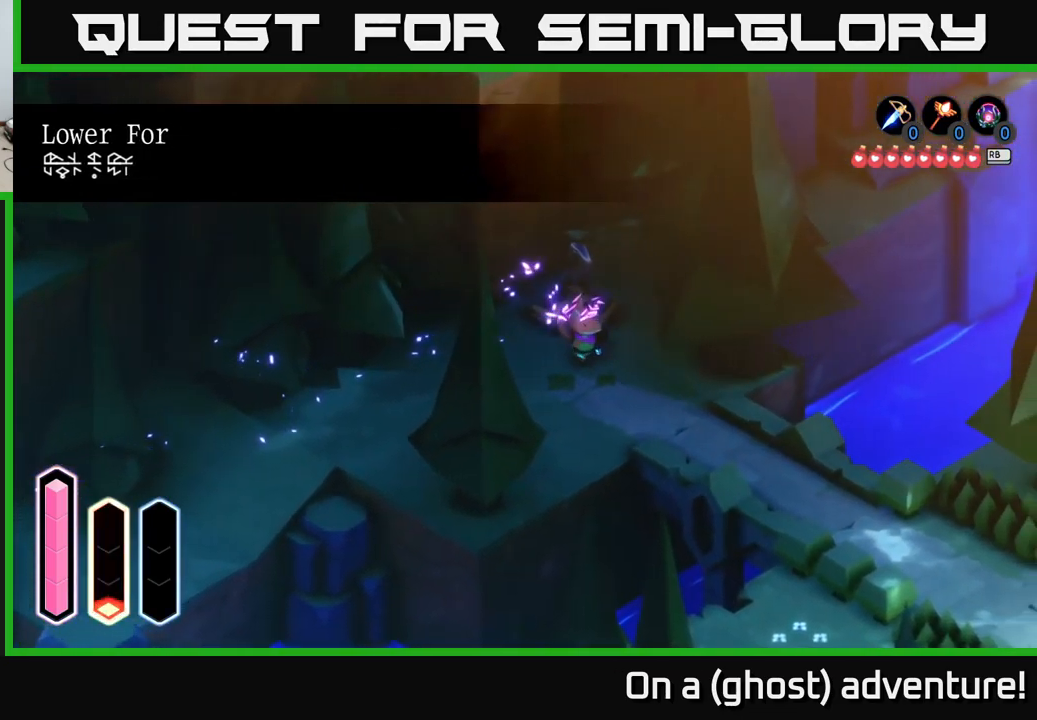
{"buttons": [], "left_stick": "down-right", "right_stick": "center", "events": [[150, "A", "down"], [350, "A", "up"]]}
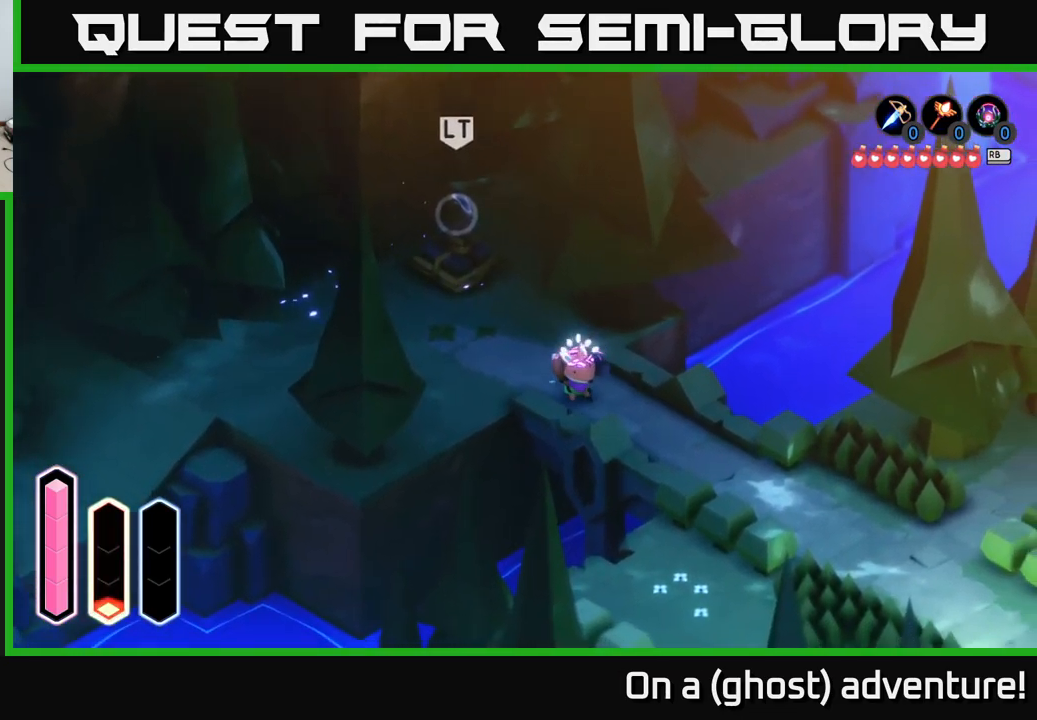
{"buttons": [], "left_stick": "down-right", "right_stick": "center", "events": []}
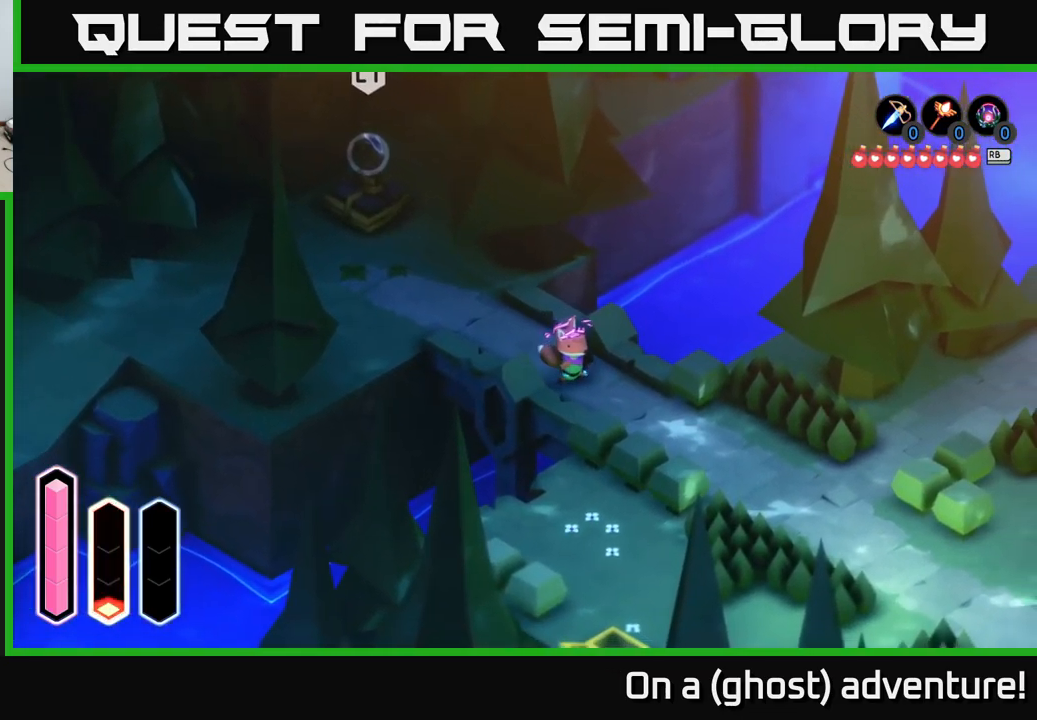
{"buttons": [], "left_stick": "down-right", "right_stick": "center", "events": []}
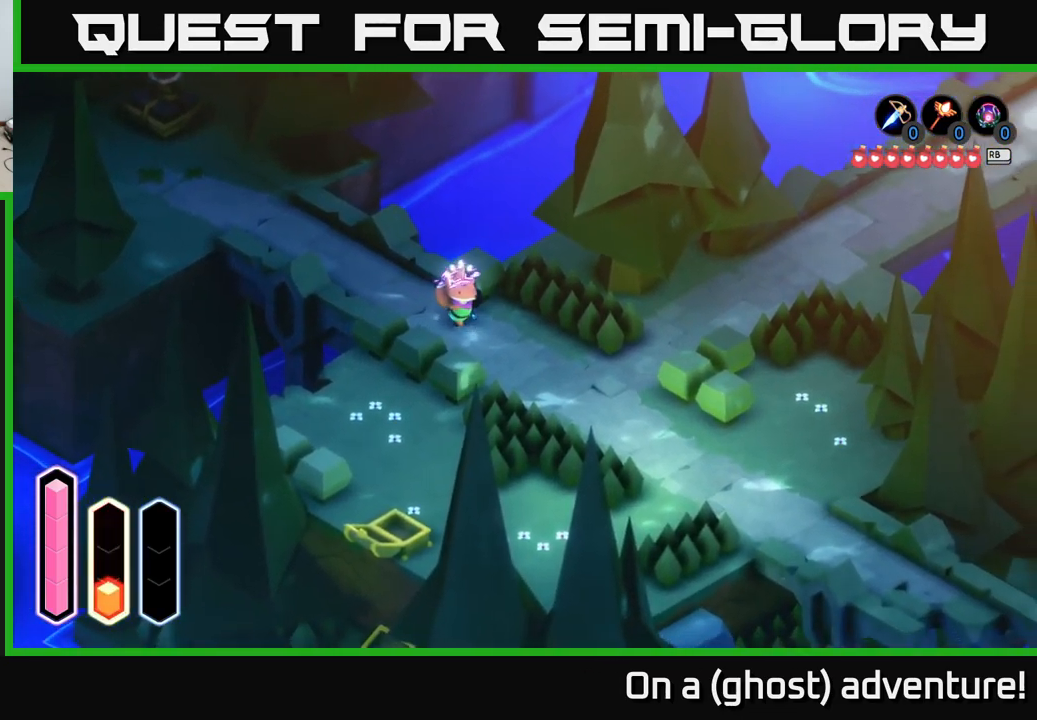
{"buttons": [], "left_stick": "down-right", "right_stick": "center", "events": []}
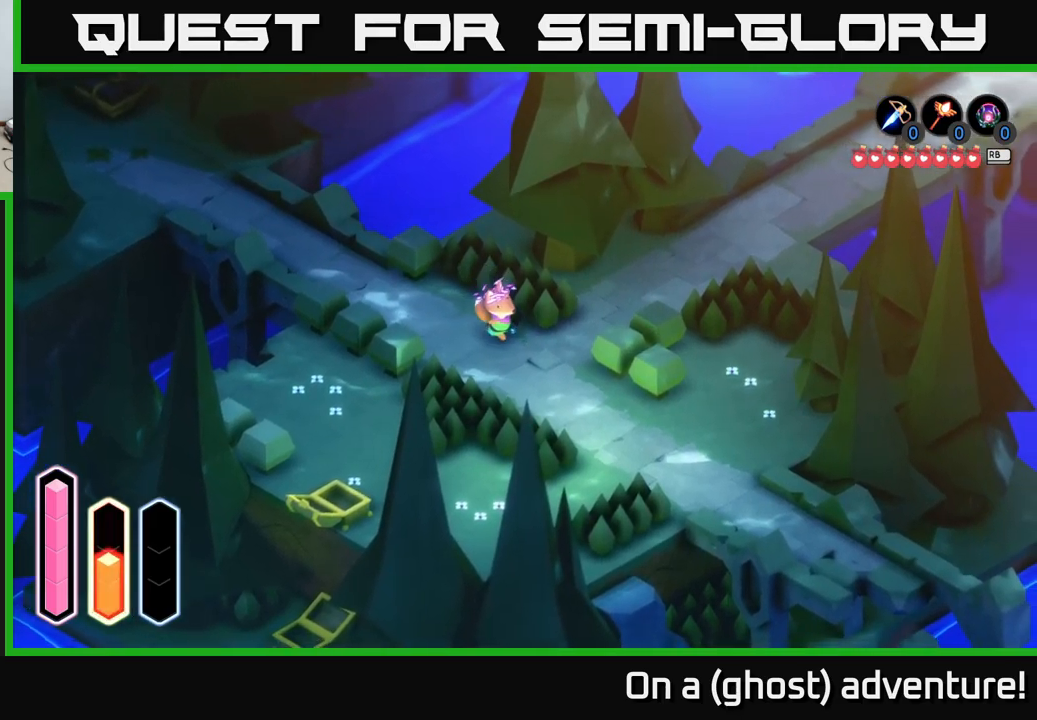
{"buttons": ["A"], "left_stick": "up-right", "right_stick": "center", "events": [[50, "left_stick", "right"], [183, "left_stick", "up-right"], [300, "A", "down"]]}
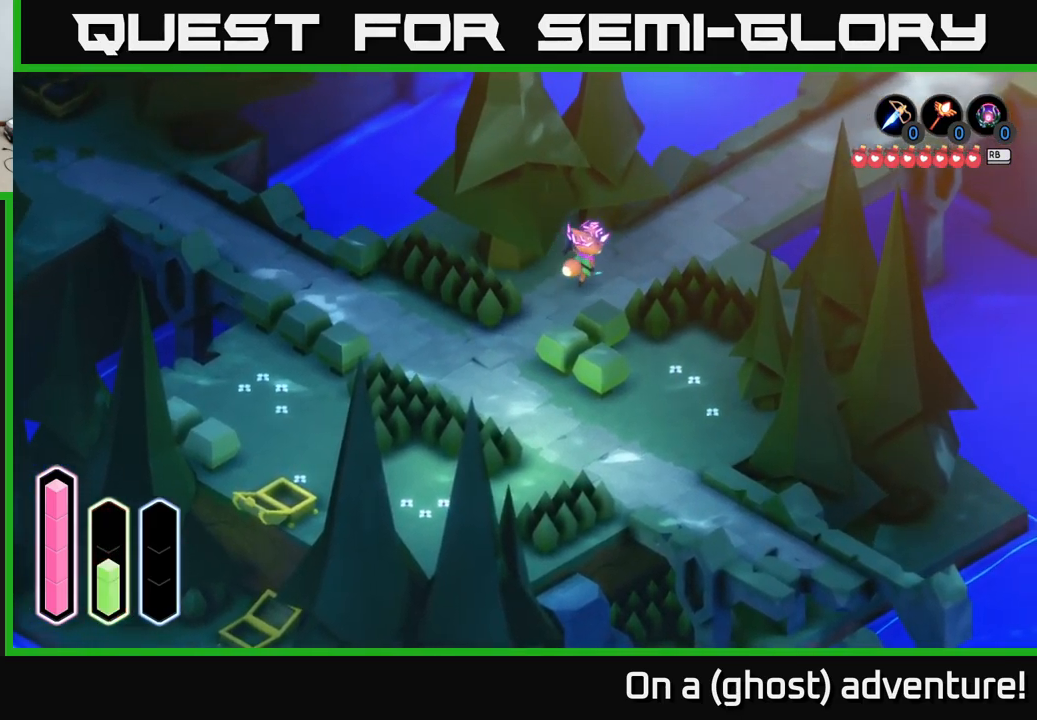
{"buttons": ["A"], "left_stick": "up-right", "right_stick": "center", "events": [[16, "A", "up"], [483, "A", "down"]]}
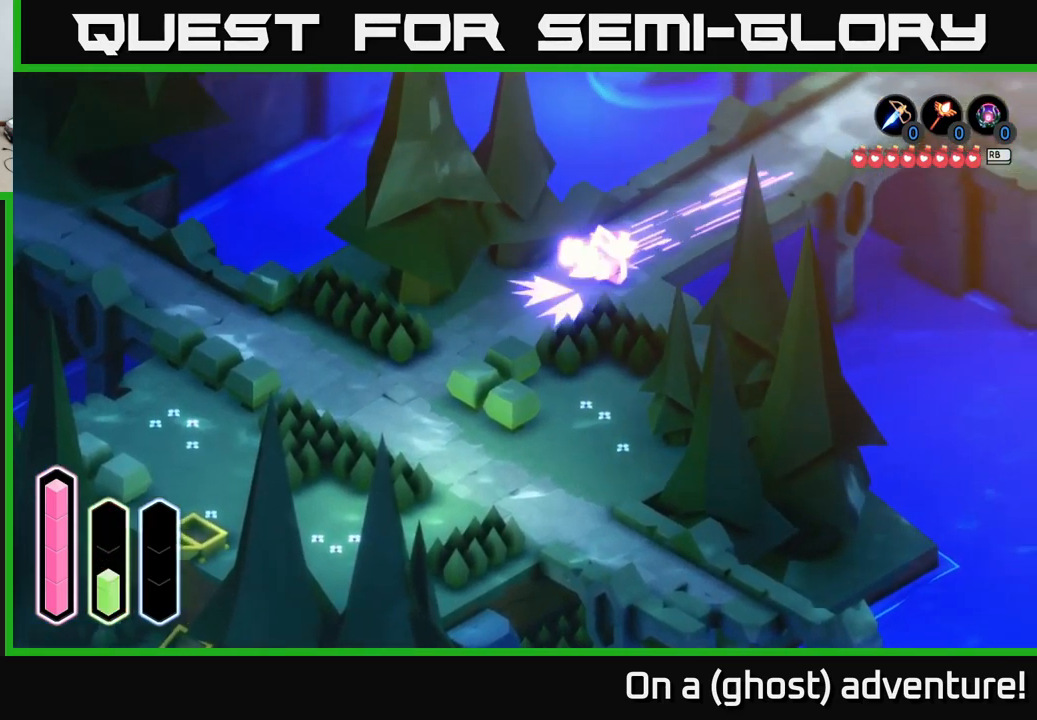
{"buttons": [], "left_stick": "up-right", "right_stick": "center", "events": [[166, "A", "up"]]}
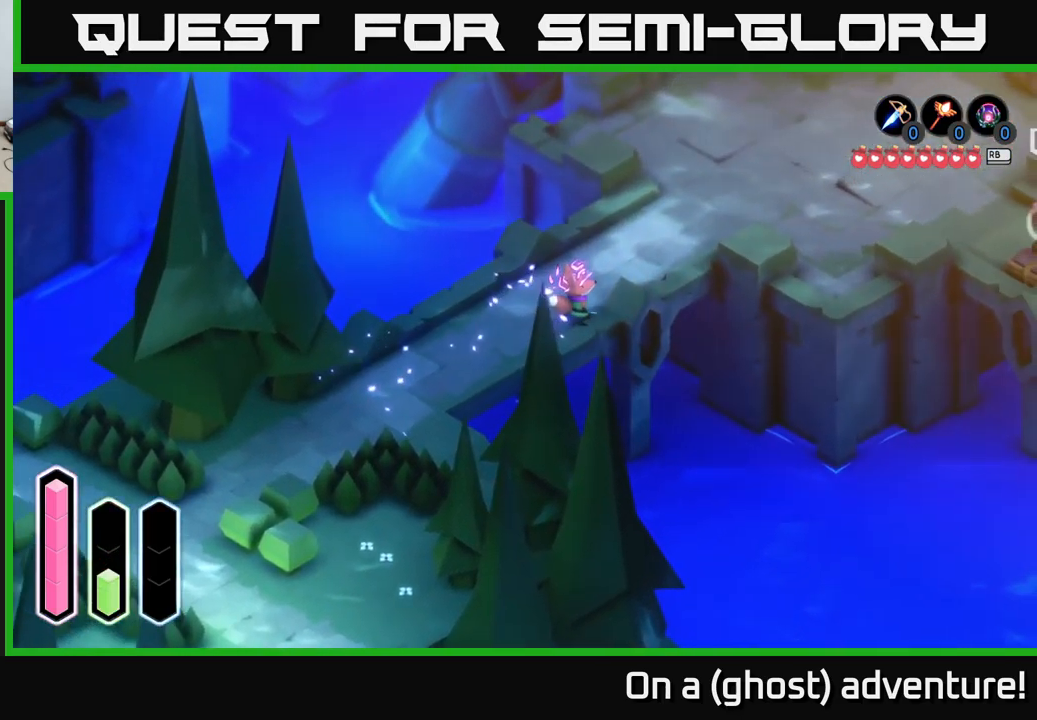
{"buttons": [], "left_stick": "up-right", "right_stick": "center", "events": [[83, "A", "down"], [316, "A", "up"]]}
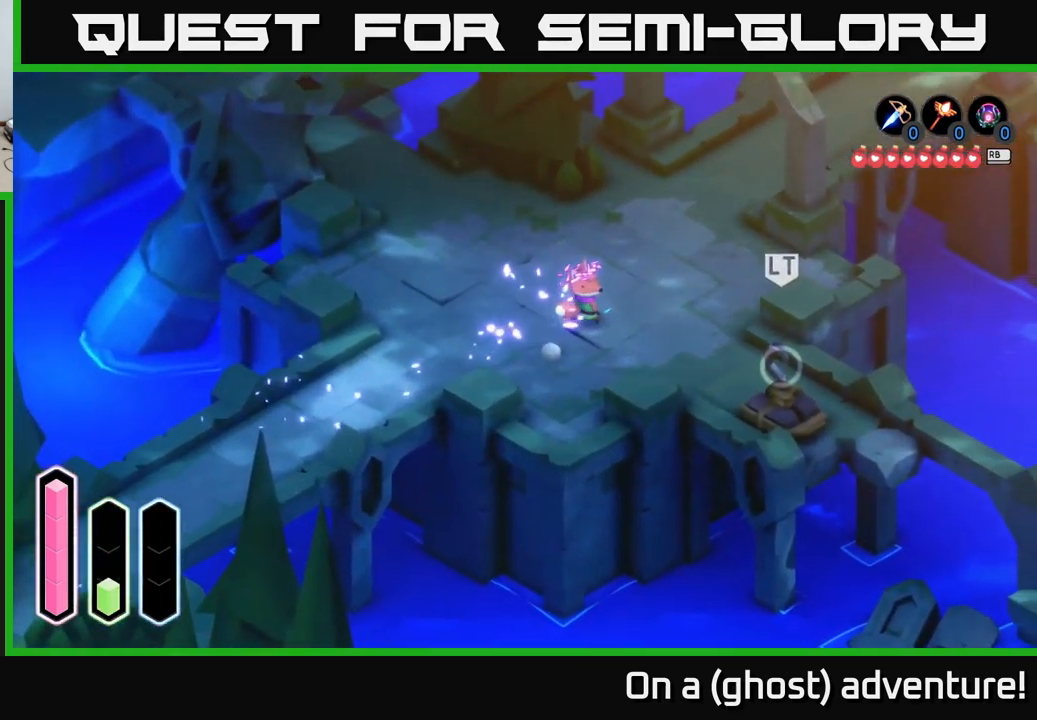
{"buttons": ["A"], "left_stick": "up-right", "right_stick": "center", "events": [[433, "A", "down"]]}
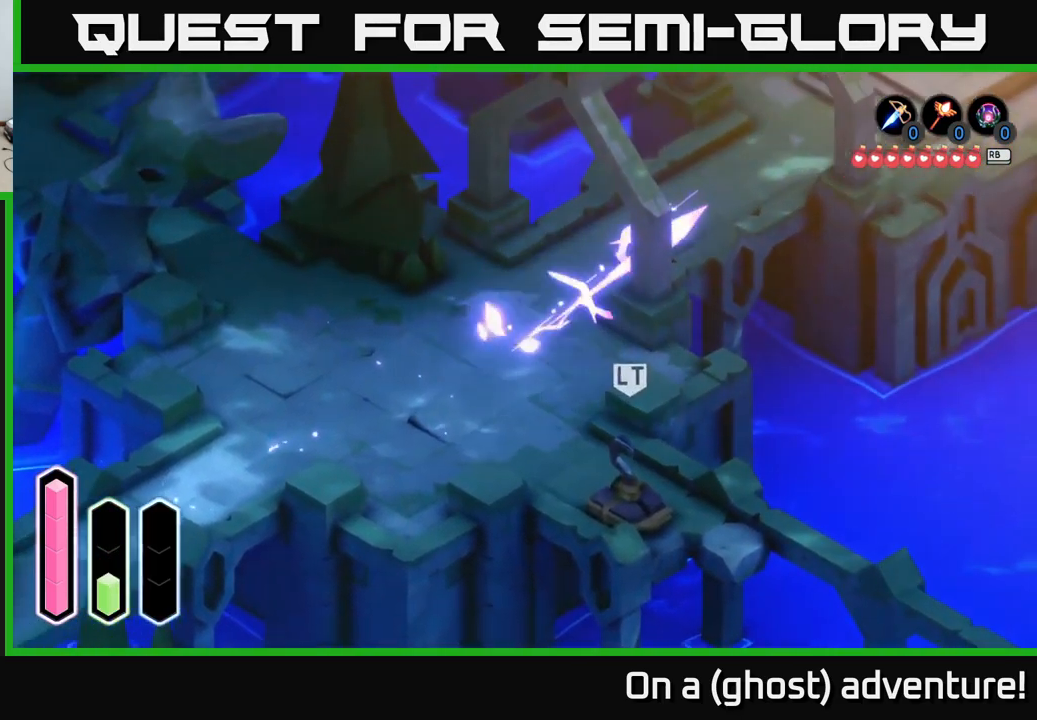
{"buttons": [], "left_stick": "up-right", "right_stick": "center", "events": [[183, "A", "up"], [300, "A", "down"], [500, "A", "up"]]}
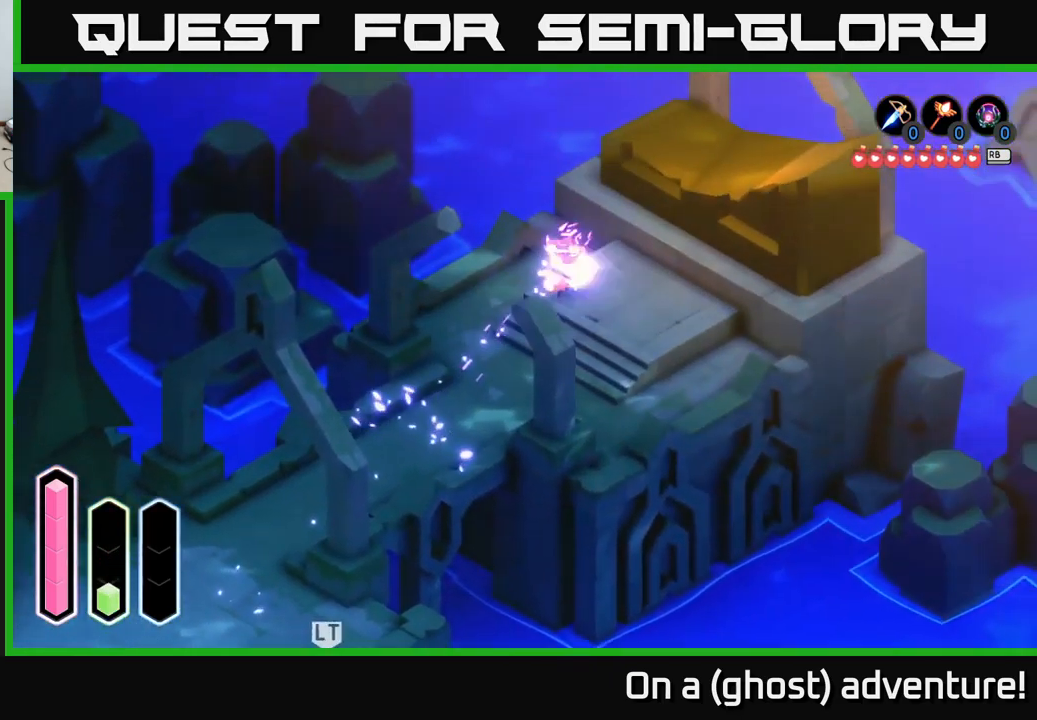
{"buttons": [], "left_stick": "center", "right_stick": "center", "events": [[400, "left_stick", "center"]]}
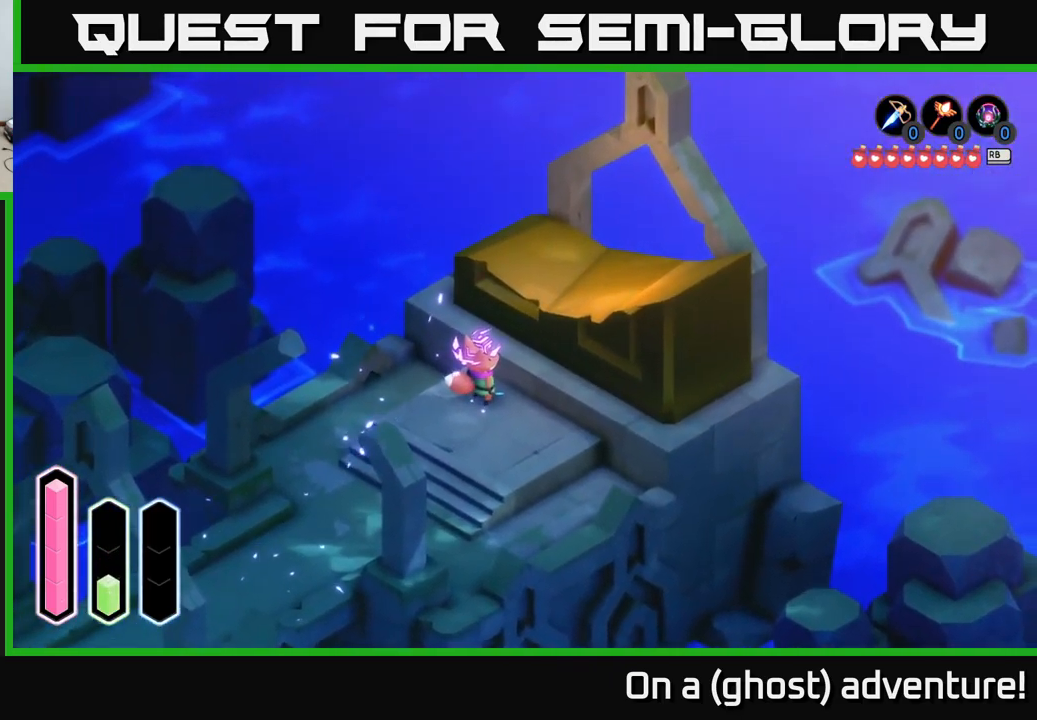
{"buttons": ["A"], "left_stick": "down-left", "right_stick": "center", "events": [[116, "left_stick", "down-left"], [200, "A", "down"], [383, "A", "up"], [466, "A", "down"]]}
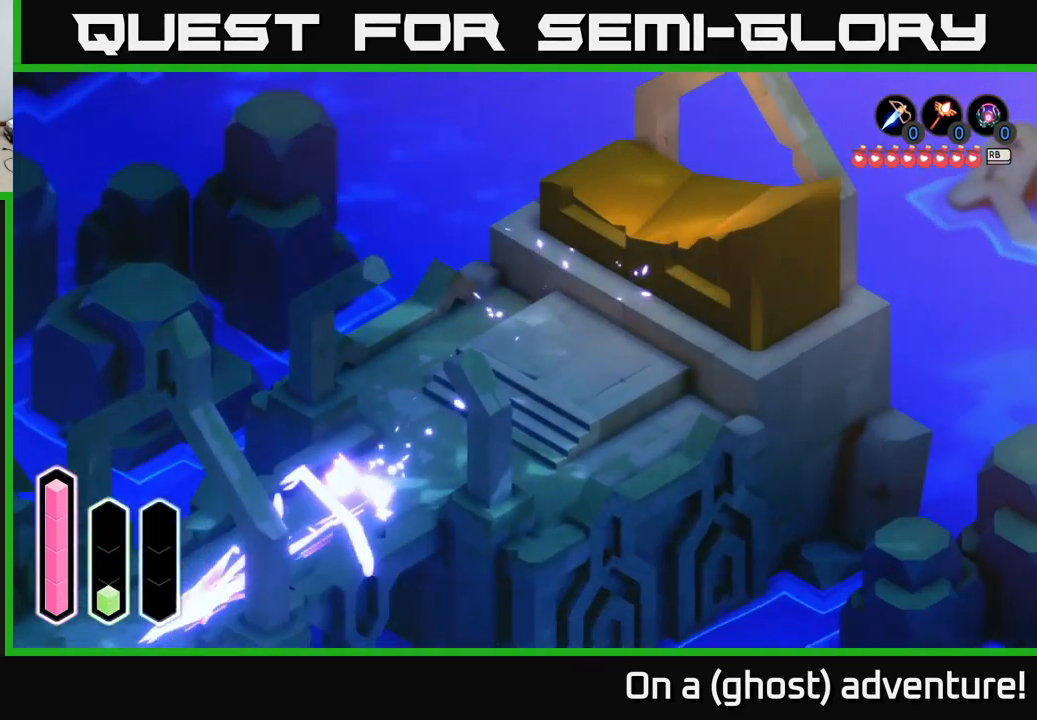
{"buttons": [], "left_stick": "left", "right_stick": "center", "events": [[116, "A", "up"], [300, "left_stick", "left"]]}
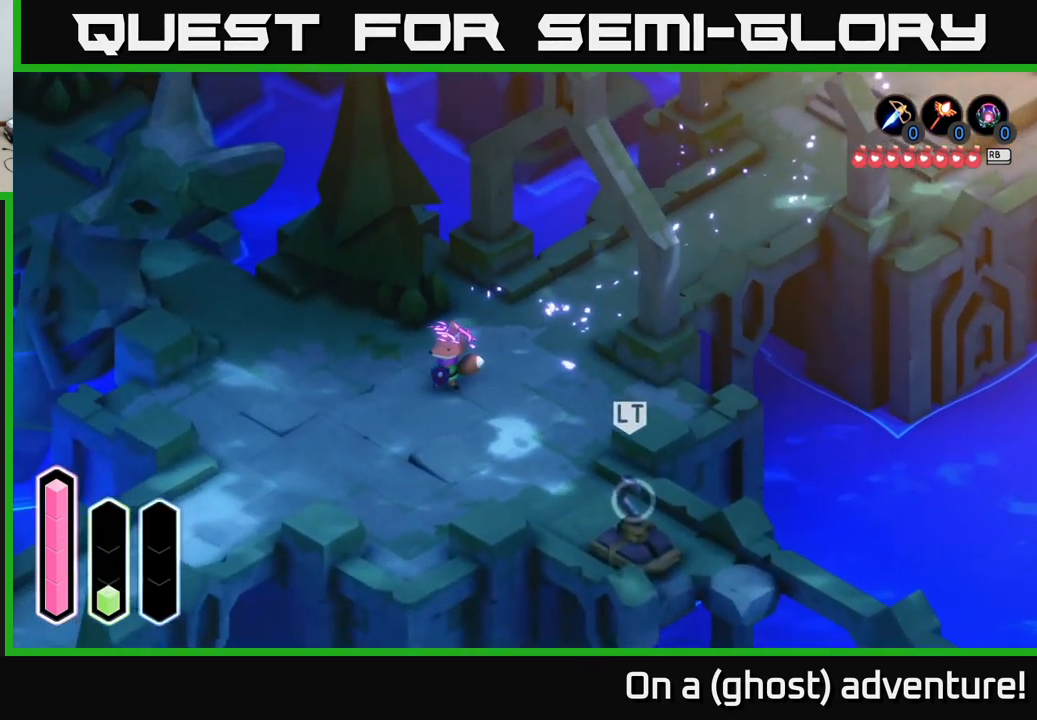
{"buttons": [], "left_stick": "up", "right_stick": "center", "events": [[66, "A", "down"], [200, "left_stick", "up-left"], [267, "A", "up"], [300, "left_stick", "up"]]}
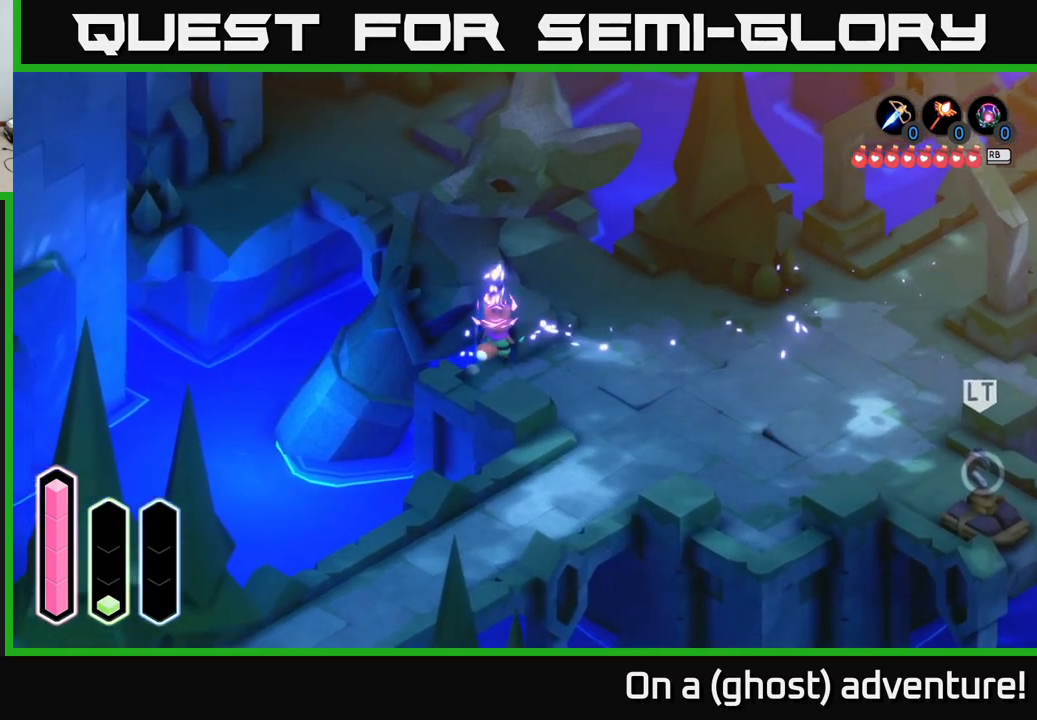
{"buttons": [], "left_stick": "right", "right_stick": "center", "events": [[50, "left_stick", "up-right"], [483, "left_stick", "right"]]}
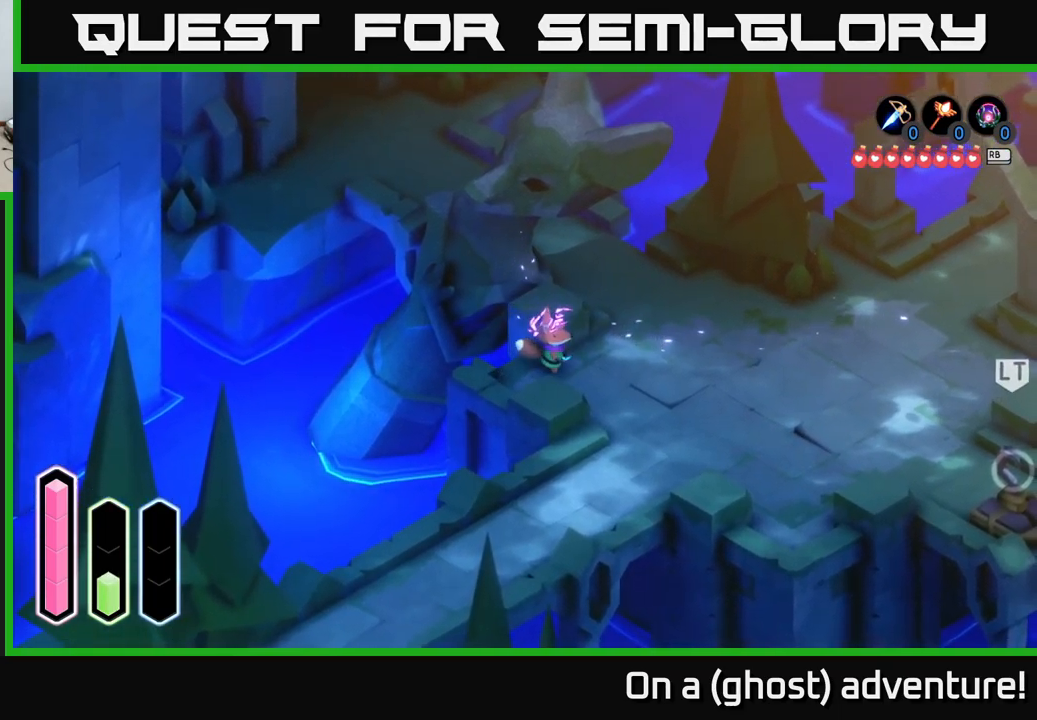
{"buttons": [], "left_stick": "up", "right_stick": "center", "events": [[50, "left_stick", "down-right"], [183, "left_stick", "right"], [300, "left_stick", "up-right"], [467, "left_stick", "up"]]}